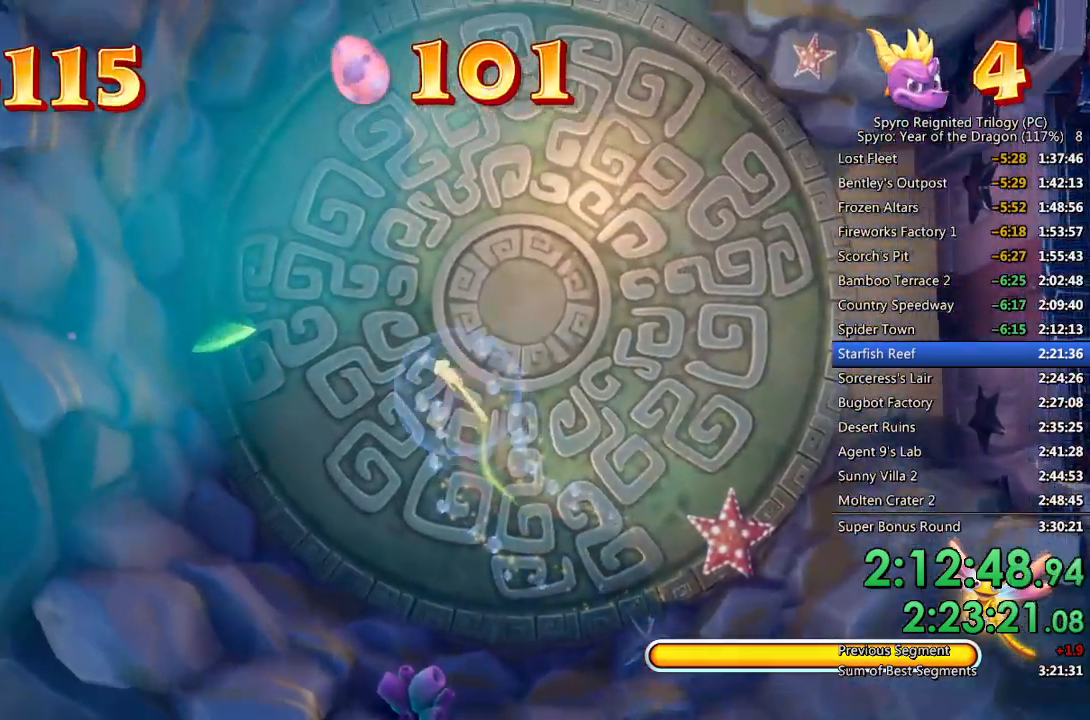
Gameplay with a controller (PlayStation layout); each line is a JSON object with the inputs held at the frame after it. "events" lists button and stick changes between this image and that frame as [ms after this image, input, new state], when the widget could be followed in between.
{"buttons": ["SQUARE"], "left_stick": "up-right", "right_stick": "center", "events": [[500, "left_stick", "up-right"]]}
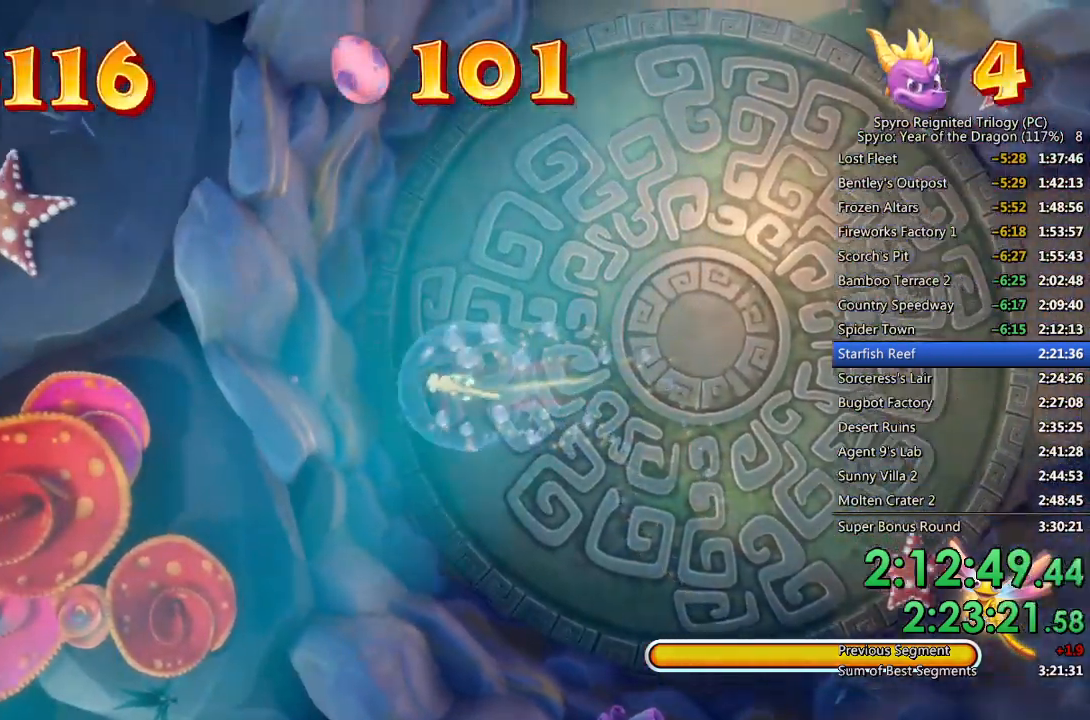
{"buttons": ["SQUARE"], "left_stick": "up-right", "right_stick": "center", "events": []}
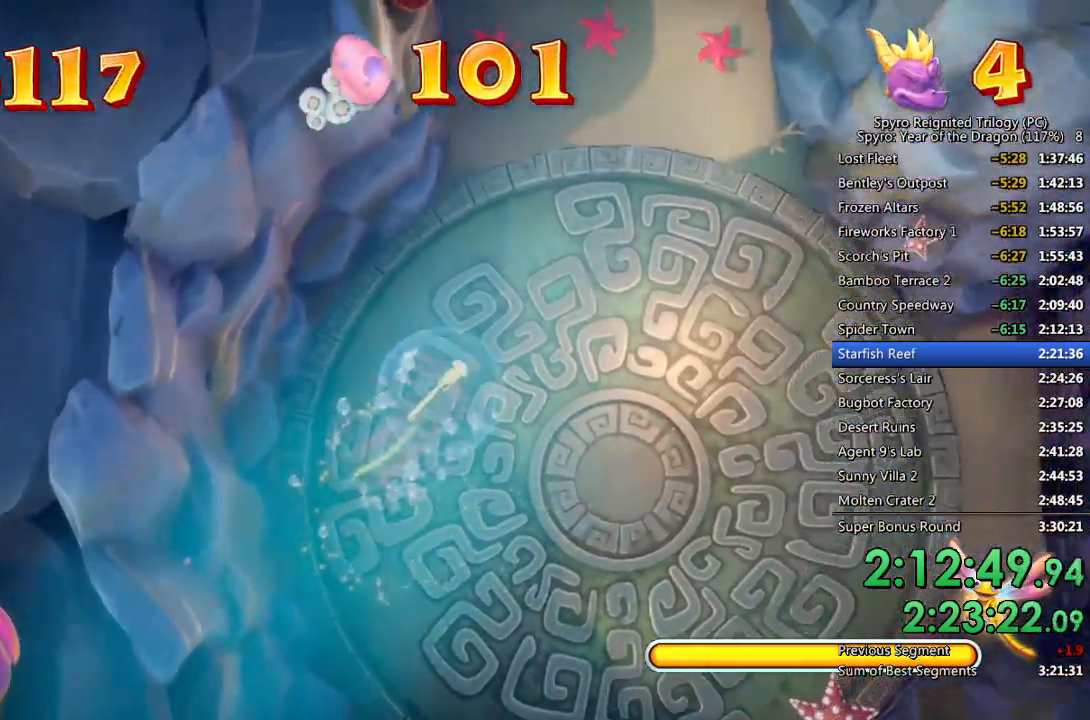
{"buttons": ["CIRCLE", "L1"], "left_stick": "up-right", "right_stick": "center", "events": [[167, "left_stick", "up"], [200, "L1", "down"], [233, "SQUARE", "up"], [300, "CIRCLE", "down"], [317, "left_stick", "up-right"]]}
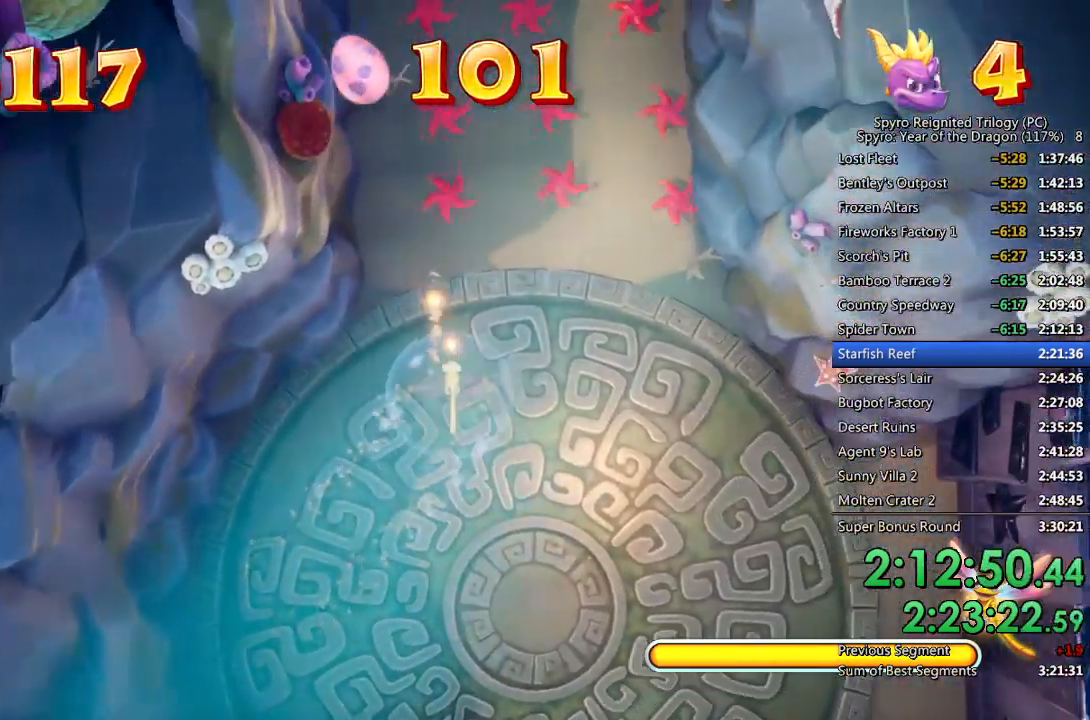
{"buttons": ["CIRCLE", "L1"], "left_stick": "up-right", "right_stick": "center", "events": [[150, "left_stick", "right"], [333, "left_stick", "up-right"]]}
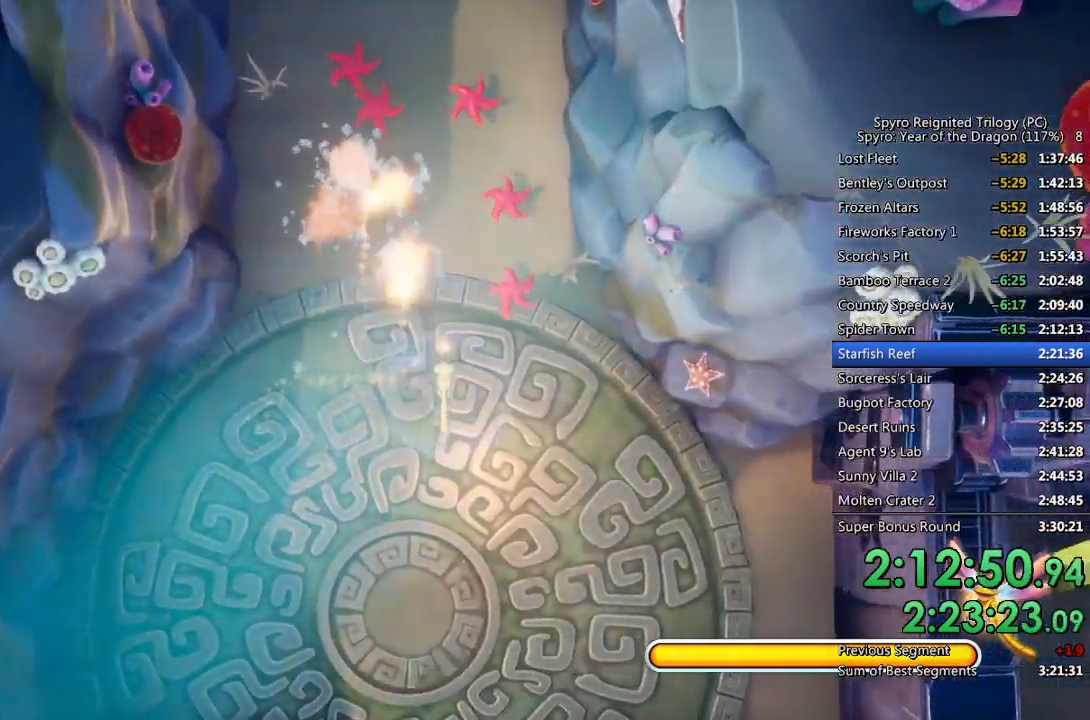
{"buttons": ["CIRCLE", "L1"], "left_stick": "up-left", "right_stick": "center", "events": [[33, "left_stick", "center"], [300, "left_stick", "up-left"]]}
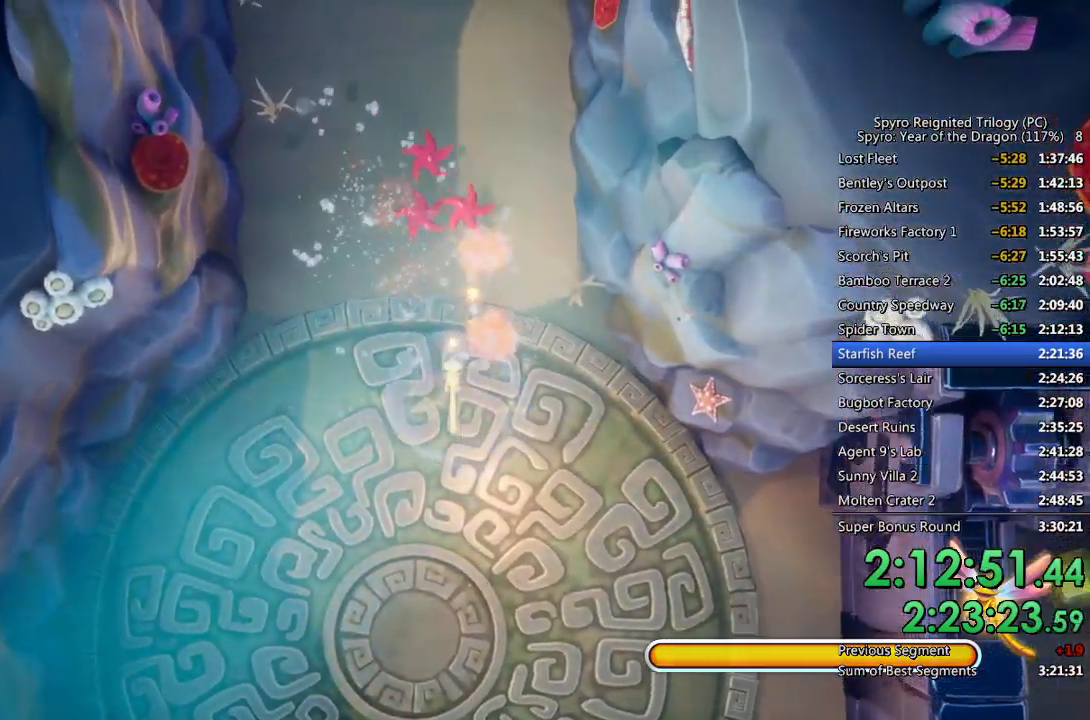
{"buttons": ["SQUARE"], "left_stick": "up", "right_stick": "center", "events": [[183, "left_stick", "up"], [200, "CIRCLE", "up"], [217, "L1", "up"], [283, "SQUARE", "down"]]}
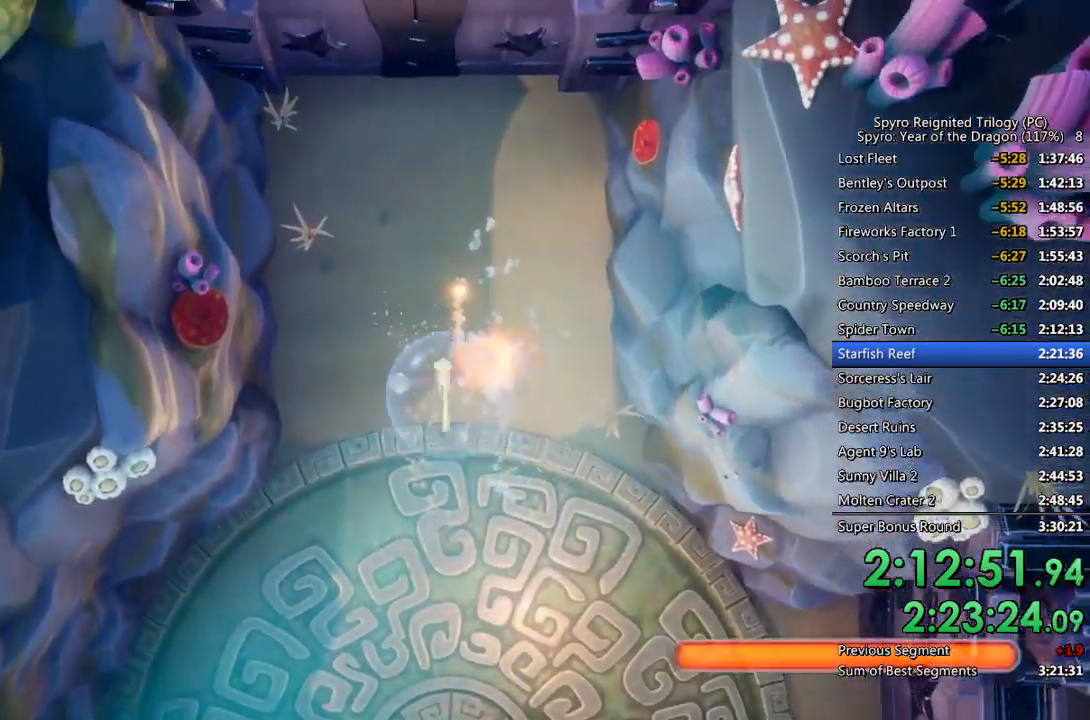
{"buttons": ["SQUARE"], "left_stick": "center", "right_stick": "center", "events": [[450, "left_stick", "center"]]}
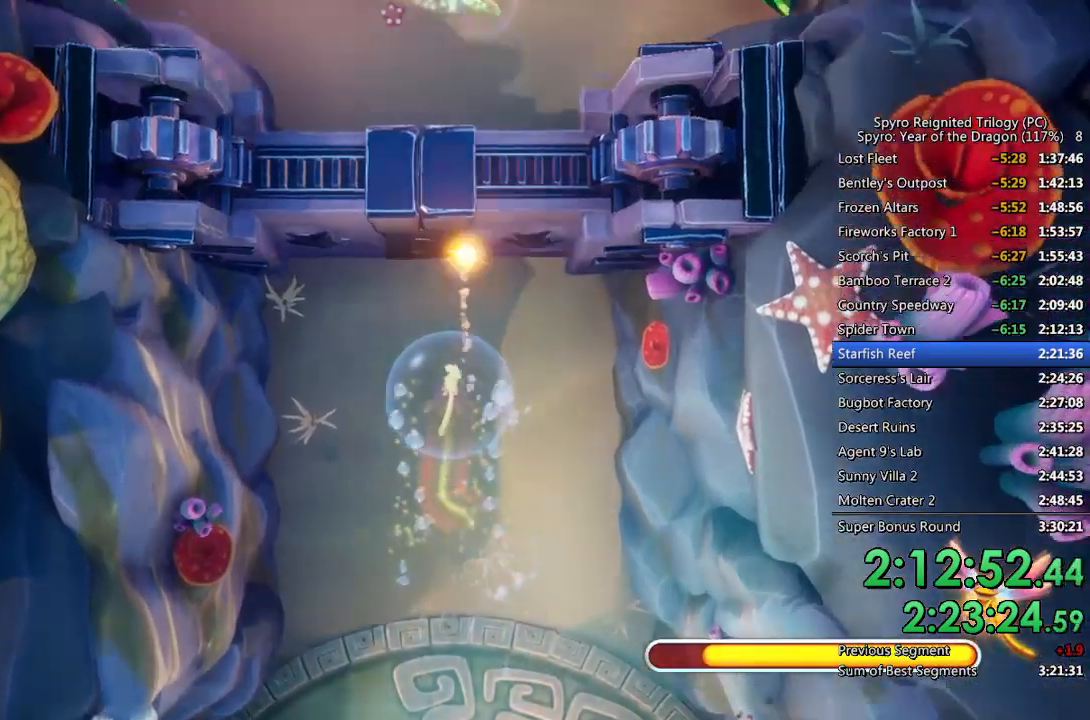
{"buttons": ["SQUARE"], "left_stick": "up", "right_stick": "center", "events": [[67, "left_stick", "up"]]}
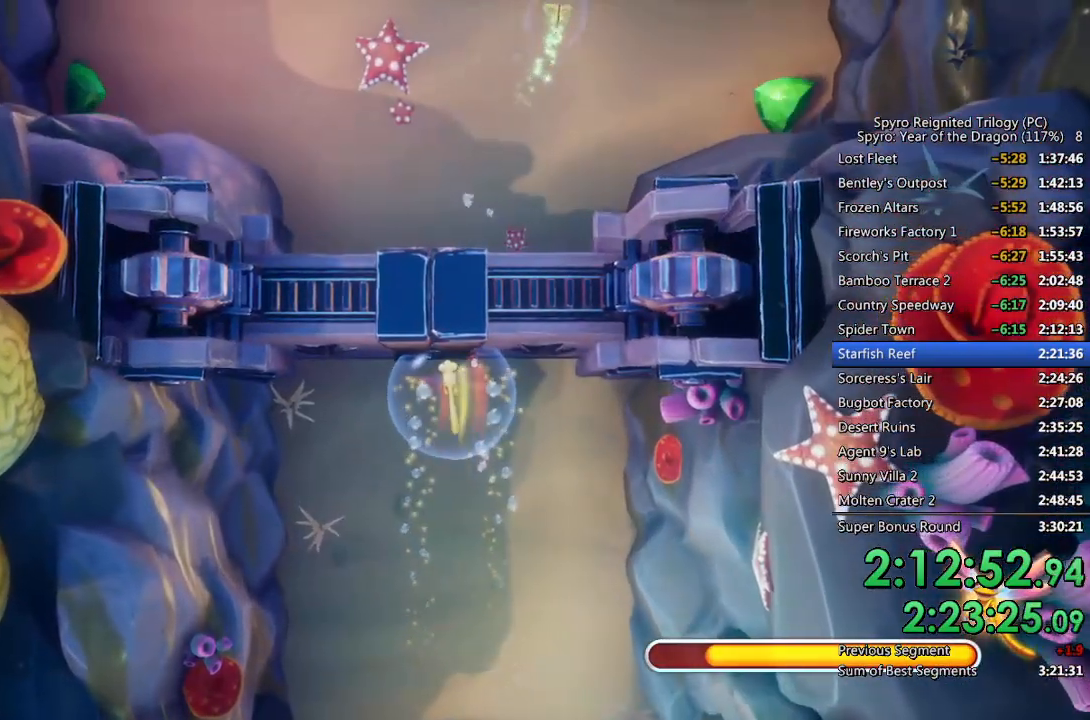
{"buttons": ["SQUARE"], "left_stick": "up", "right_stick": "center", "events": []}
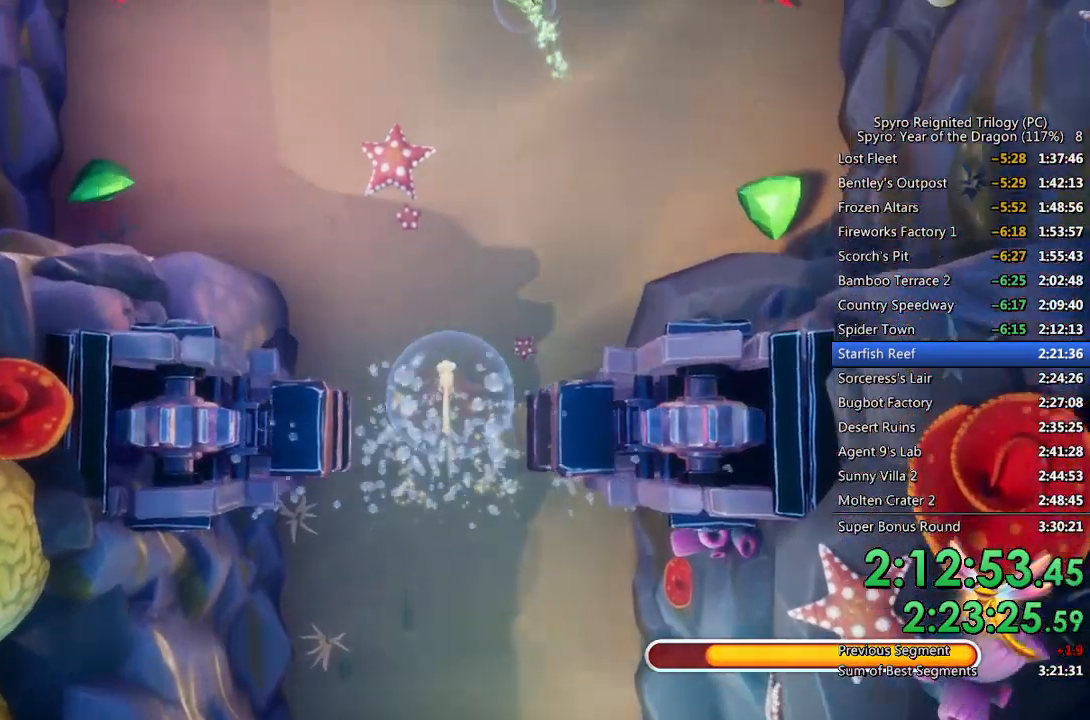
{"buttons": ["CIRCLE", "L1"], "left_stick": "up-left", "right_stick": "center", "events": [[50, "L1", "down"], [100, "SQUARE", "up"], [150, "CIRCLE", "down"], [183, "left_stick", "up-left"]]}
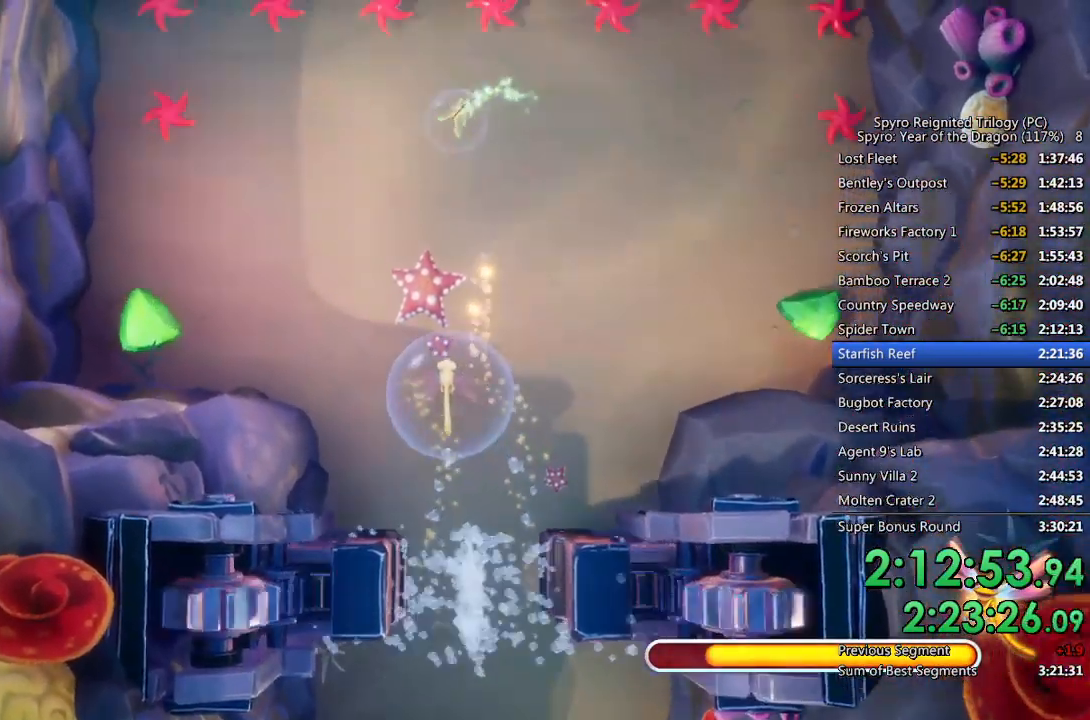
{"buttons": ["CIRCLE", "L1"], "left_stick": "up-left", "right_stick": "center", "events": []}
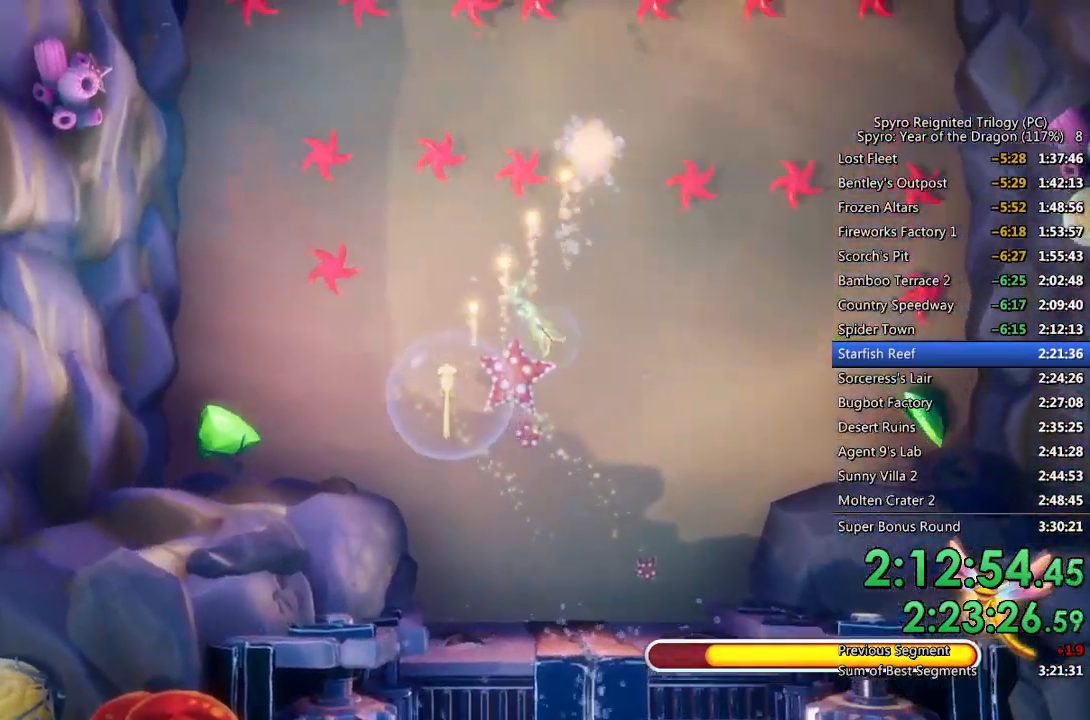
{"buttons": ["CIRCLE", "L1"], "left_stick": "left", "right_stick": "center", "events": [[50, "left_stick", "down-right"], [167, "left_stick", "left"]]}
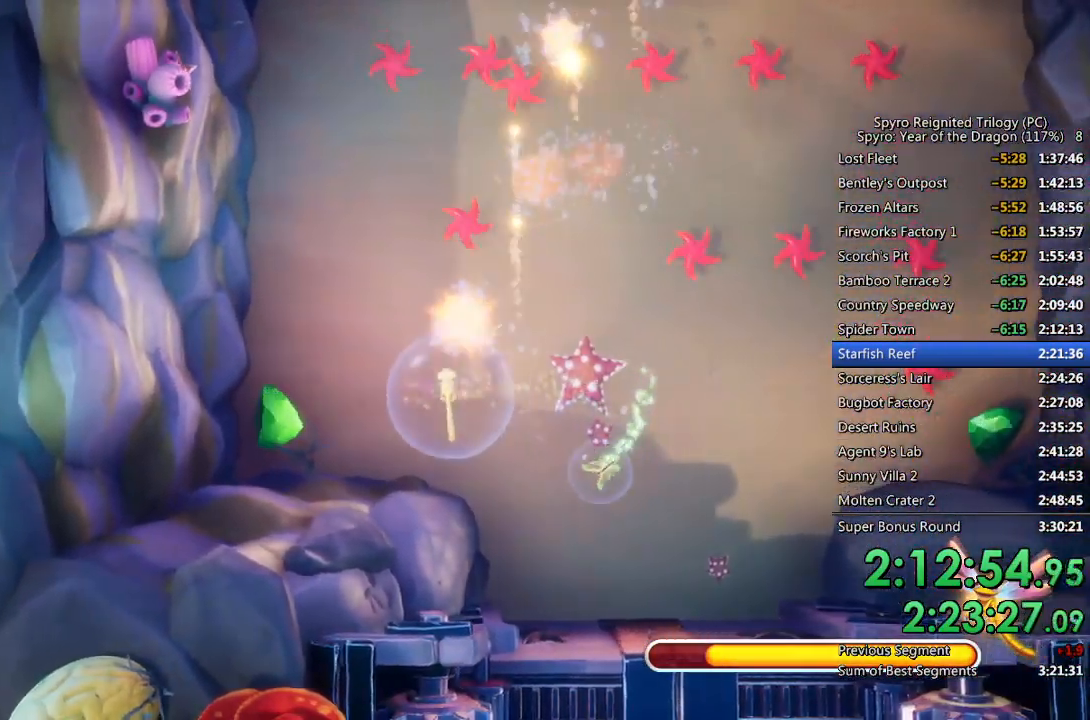
{"buttons": ["CIRCLE", "L1"], "left_stick": "up-right", "right_stick": "center", "events": [[250, "left_stick", "up-left"], [500, "left_stick", "up-right"]]}
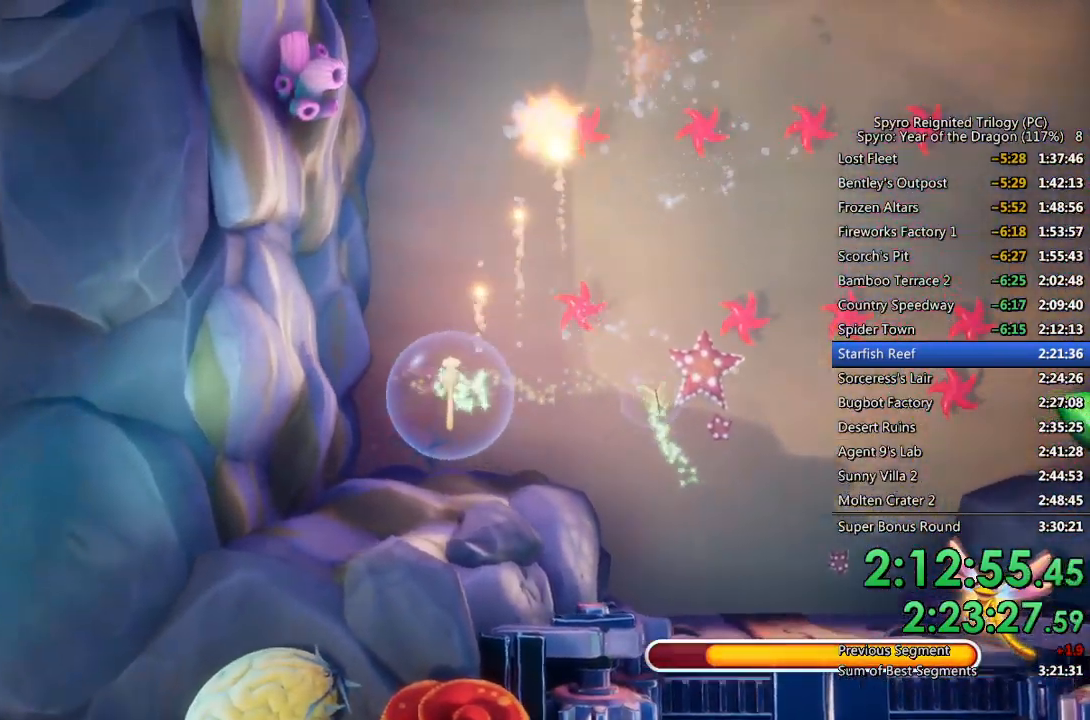
{"buttons": ["CIRCLE", "L1"], "left_stick": "up-right", "right_stick": "center", "events": [[83, "L1", "up"], [117, "CIRCLE", "up"], [167, "CIRCLE", "down"], [200, "L1", "down"], [250, "left_stick", "center"], [433, "left_stick", "up-right"]]}
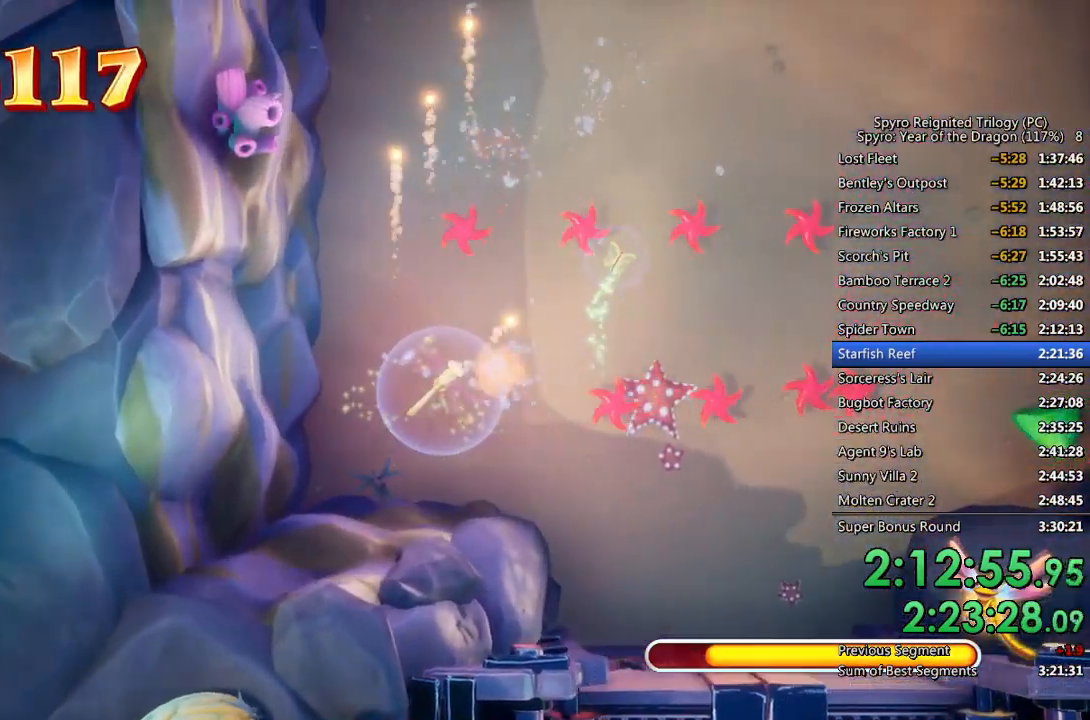
{"buttons": ["CIRCLE", "L1"], "left_stick": "down-right", "right_stick": "center", "events": [[100, "left_stick", "down"], [233, "left_stick", "down-right"]]}
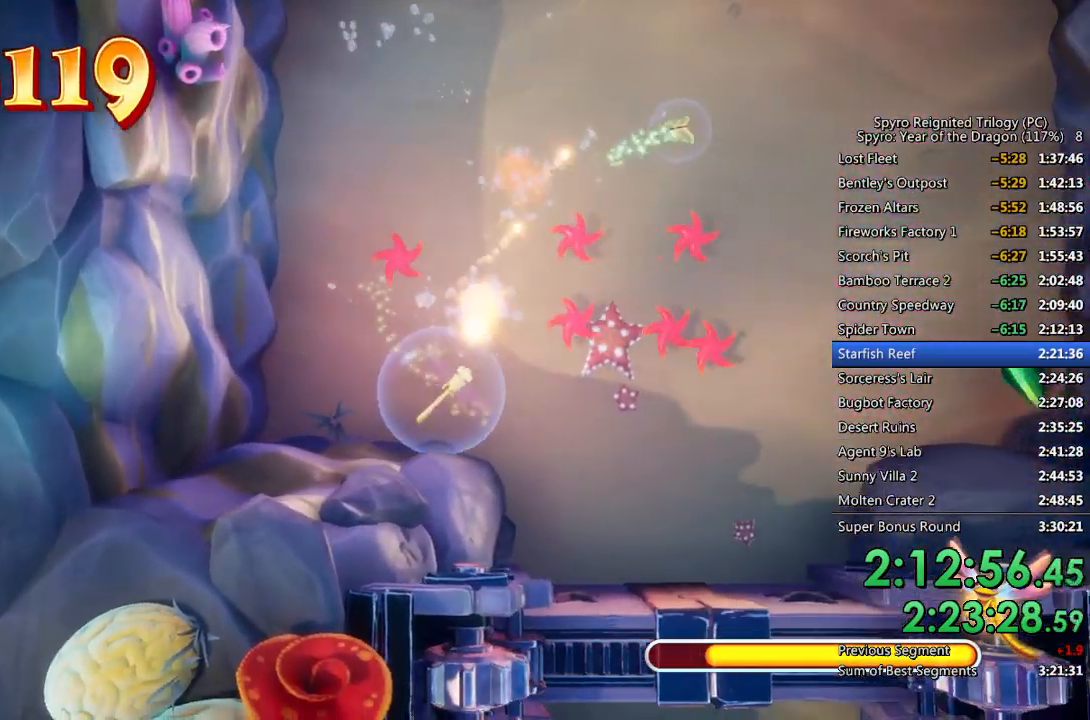
{"buttons": ["CIRCLE", "L1"], "left_stick": "down-right", "right_stick": "center", "events": []}
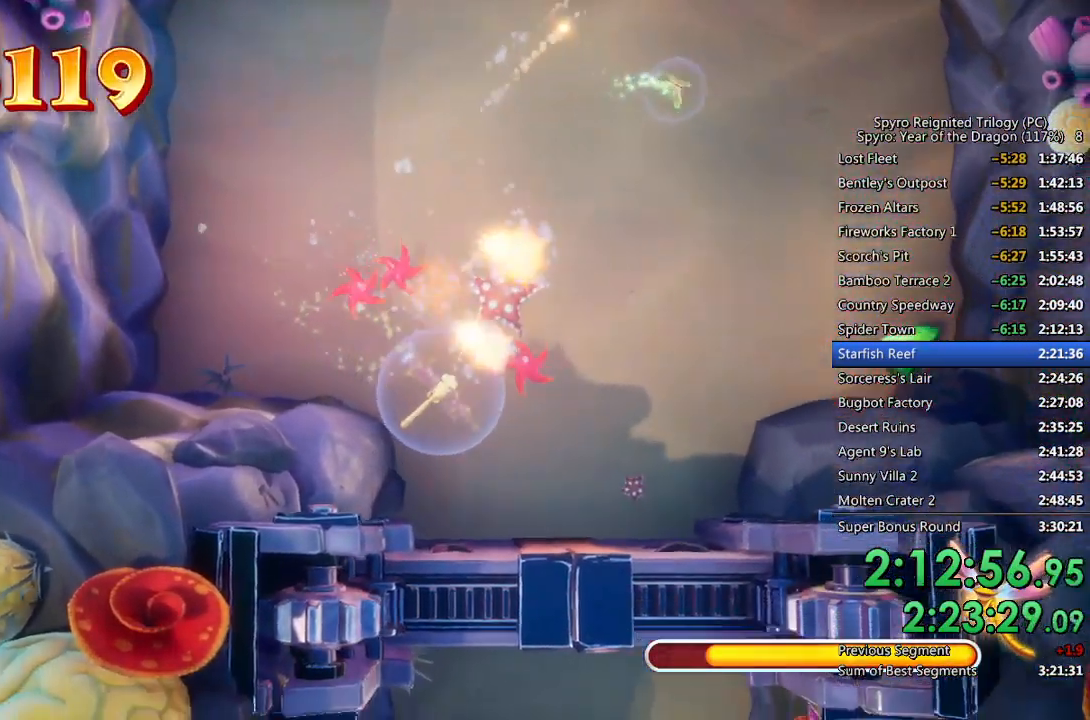
{"buttons": ["SQUARE"], "left_stick": "up-left", "right_stick": "center", "events": [[250, "CIRCLE", "up"], [250, "L1", "up"], [250, "left_stick", "up"], [333, "SQUARE", "down"], [333, "left_stick", "up-left"]]}
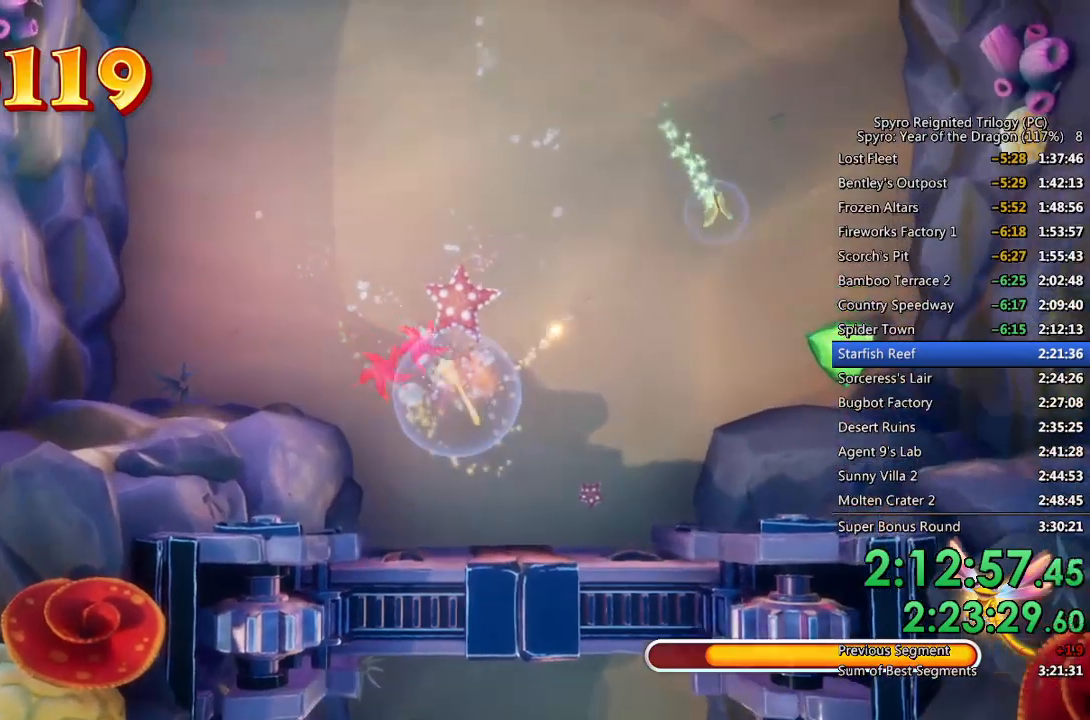
{"buttons": ["SQUARE"], "left_stick": "right", "right_stick": "center", "events": [[67, "left_stick", "up-right"], [483, "left_stick", "right"]]}
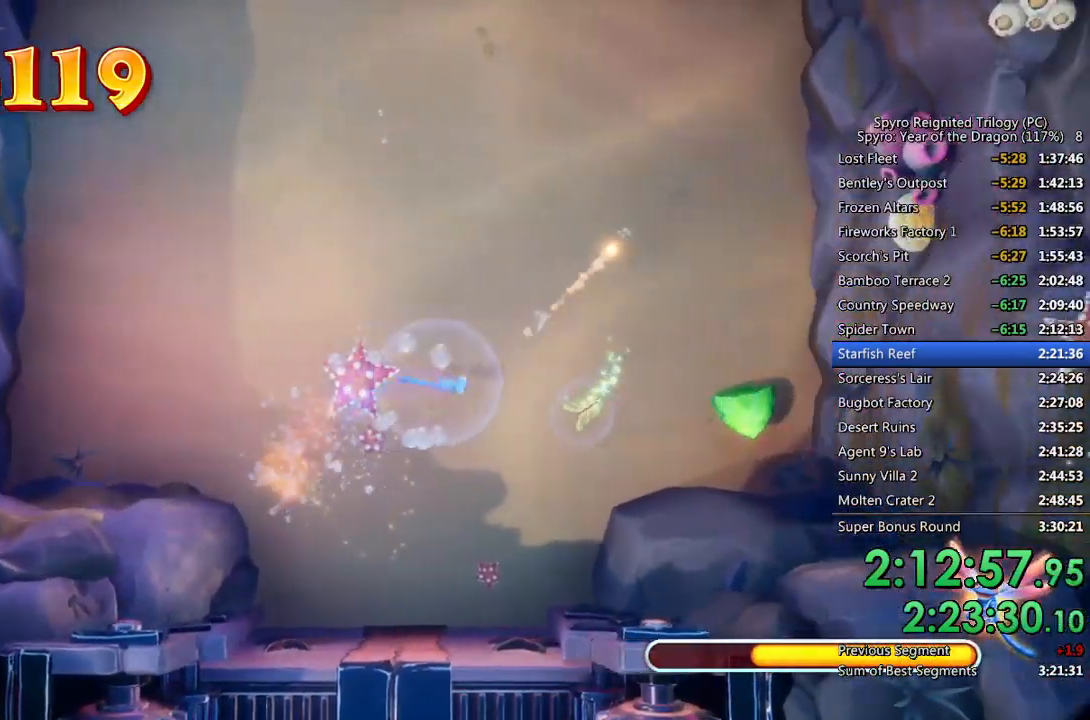
{"buttons": ["SQUARE"], "left_stick": "up-right", "right_stick": "center", "events": [[100, "left_stick", "down-right"], [283, "left_stick", "right"], [400, "left_stick", "up-right"]]}
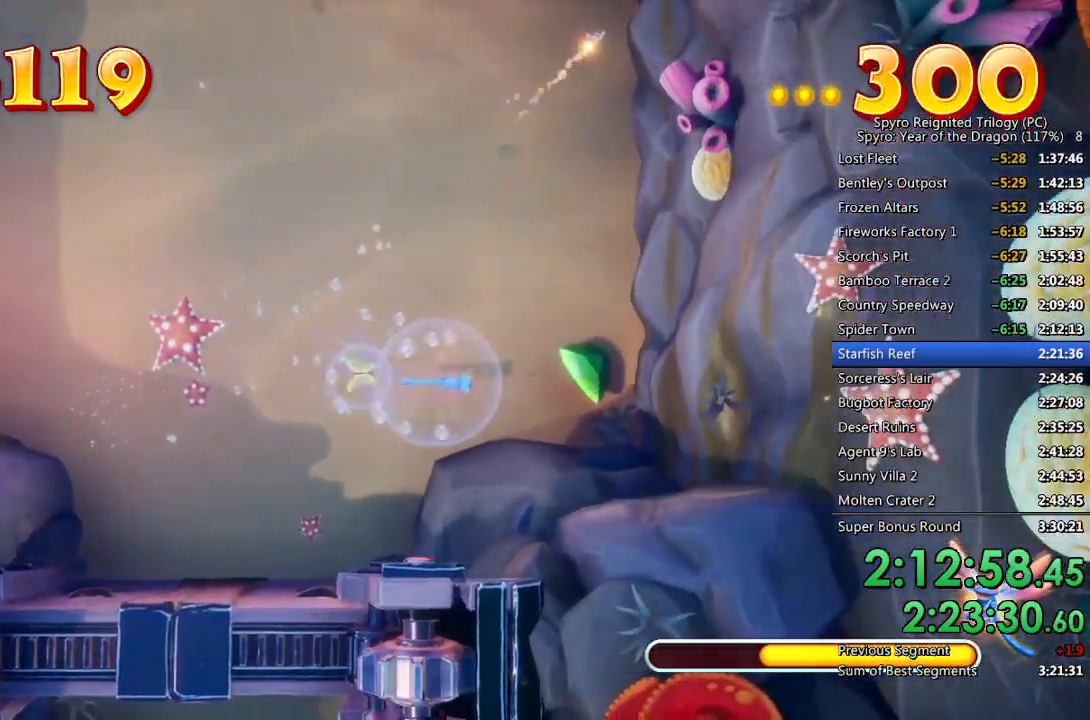
{"buttons": ["SQUARE"], "left_stick": "center", "right_stick": "center", "events": [[267, "left_stick", "up"], [417, "left_stick", "center"]]}
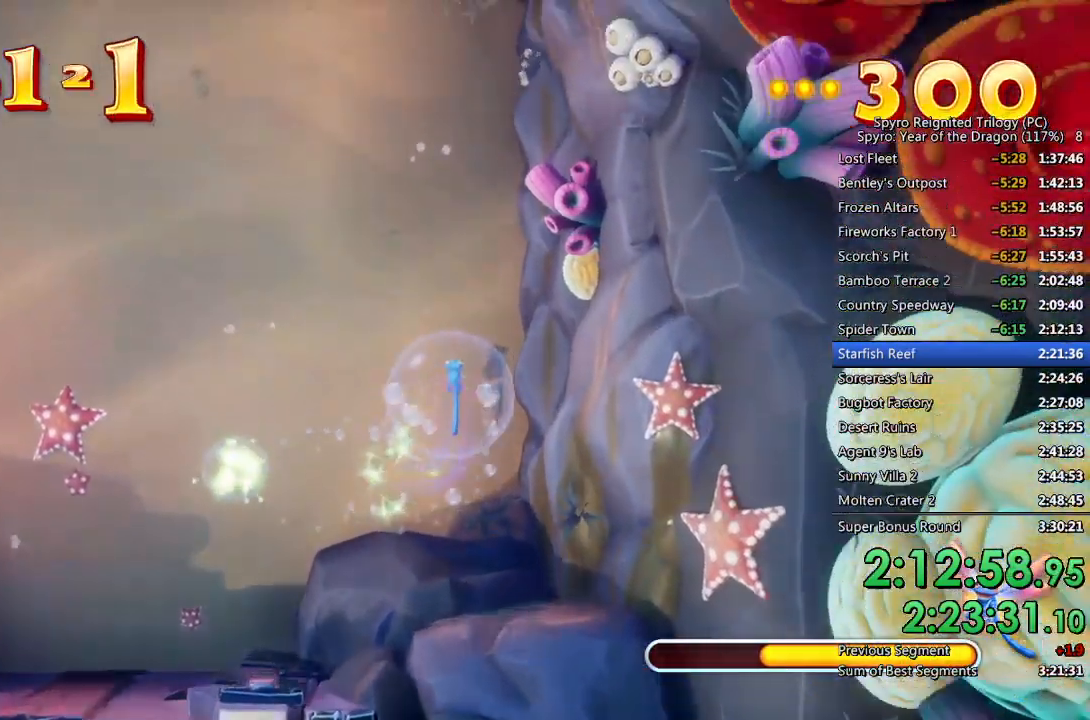
{"buttons": ["SQUARE"], "left_stick": "up-left", "right_stick": "center", "events": [[50, "left_stick", "up"], [467, "left_stick", "up-left"]]}
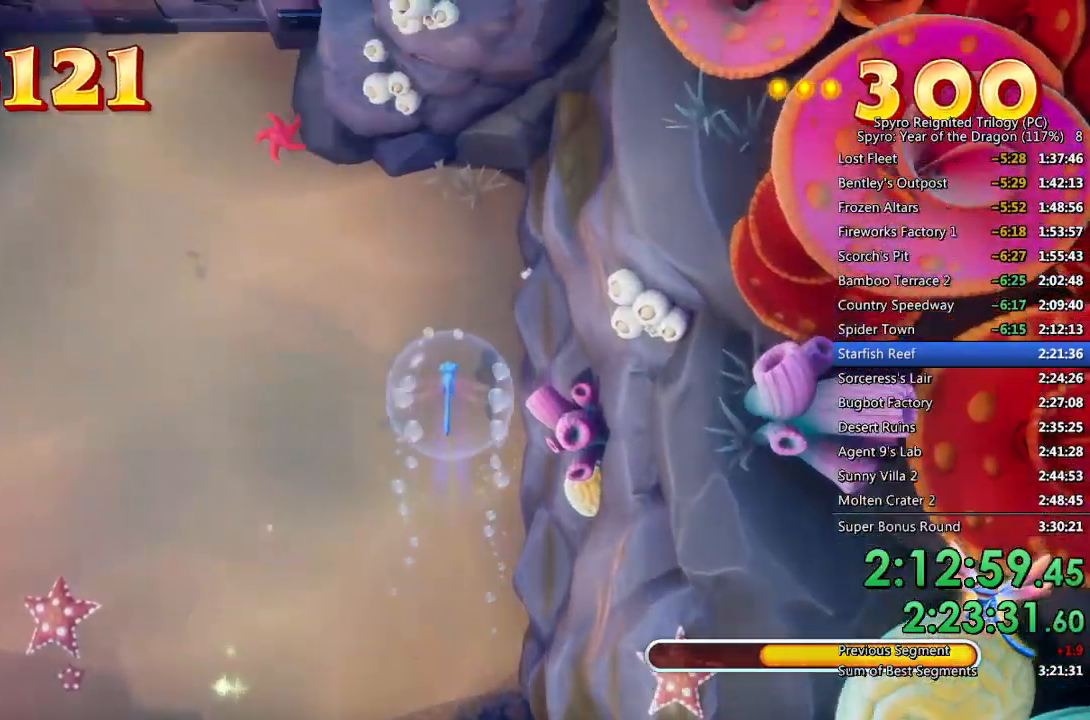
{"buttons": ["CIRCLE", "L1"], "left_stick": "up-left", "right_stick": "center", "events": [[200, "SQUARE", "up"], [267, "L1", "down"], [300, "CIRCLE", "down"], [383, "CIRCLE", "up"], [433, "CIRCLE", "down"]]}
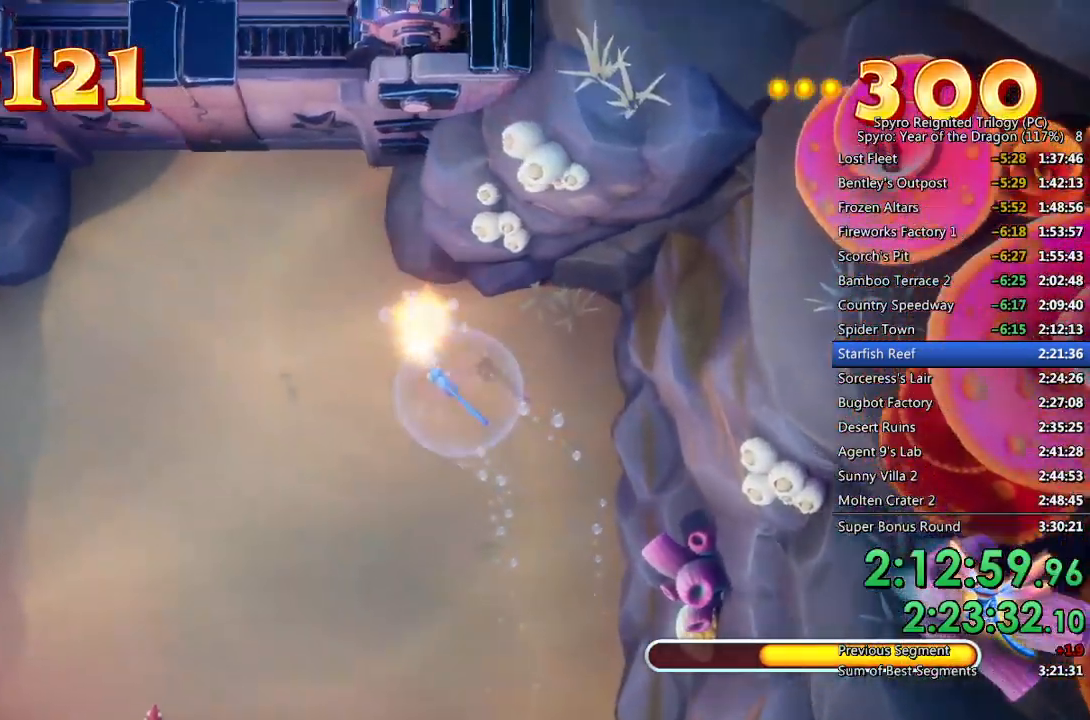
{"buttons": ["SQUARE"], "left_stick": "up-left", "right_stick": "center", "events": [[183, "CIRCLE", "up"], [267, "L1", "up"], [267, "SQUARE", "down"]]}
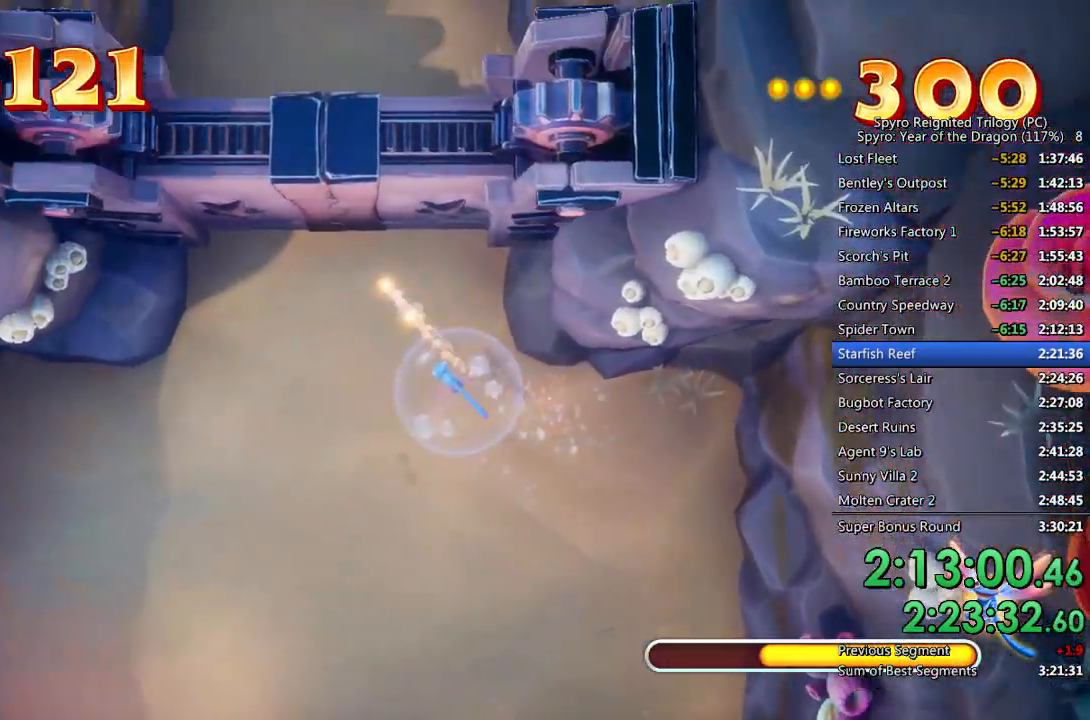
{"buttons": ["SQUARE"], "left_stick": "up", "right_stick": "center", "events": [[333, "left_stick", "up"]]}
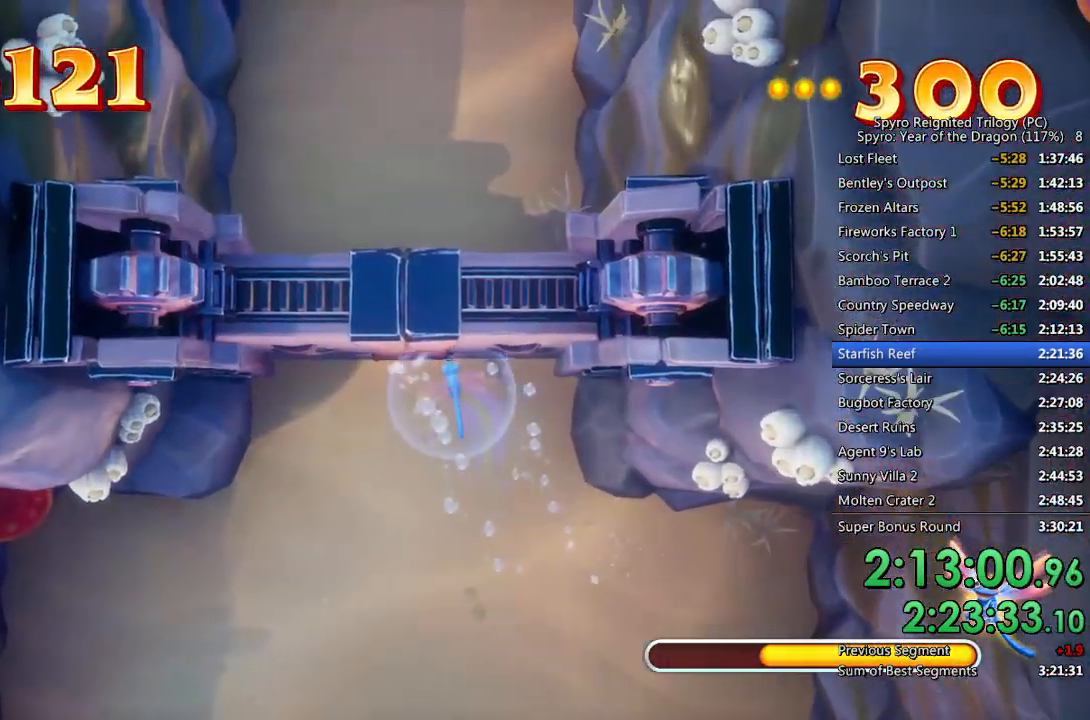
{"buttons": ["SQUARE"], "left_stick": "up", "right_stick": "center", "events": []}
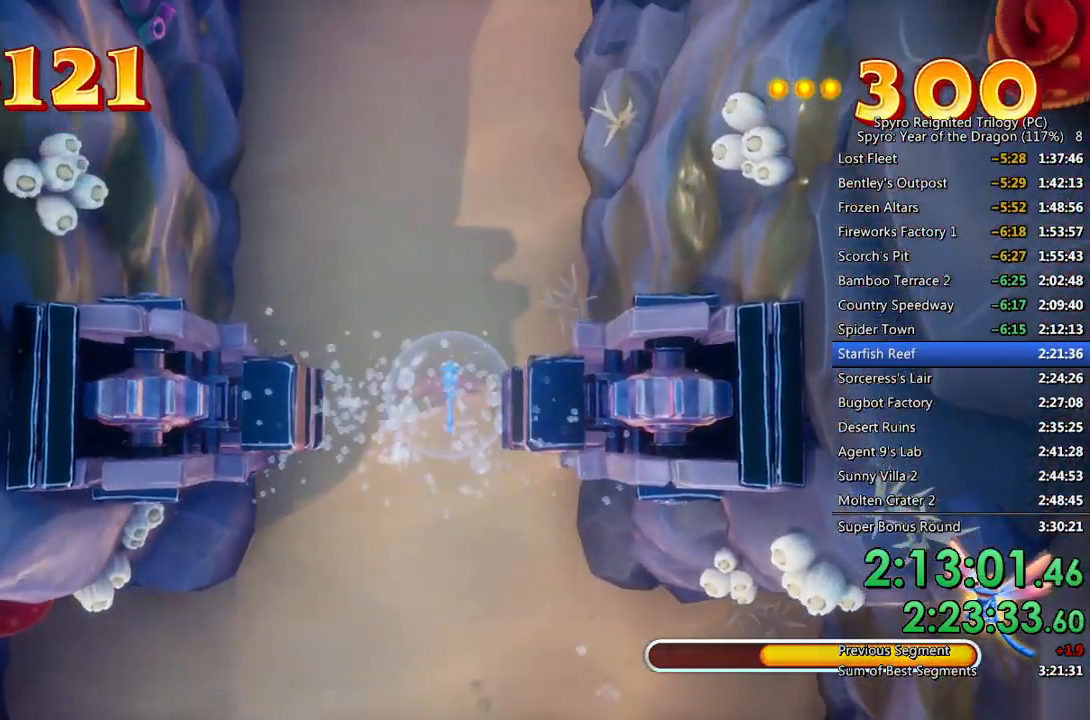
{"buttons": ["CROSS", "L1"], "left_stick": "up", "right_stick": "center", "events": [[367, "L1", "down"], [383, "SQUARE", "up"], [450, "CROSS", "down"]]}
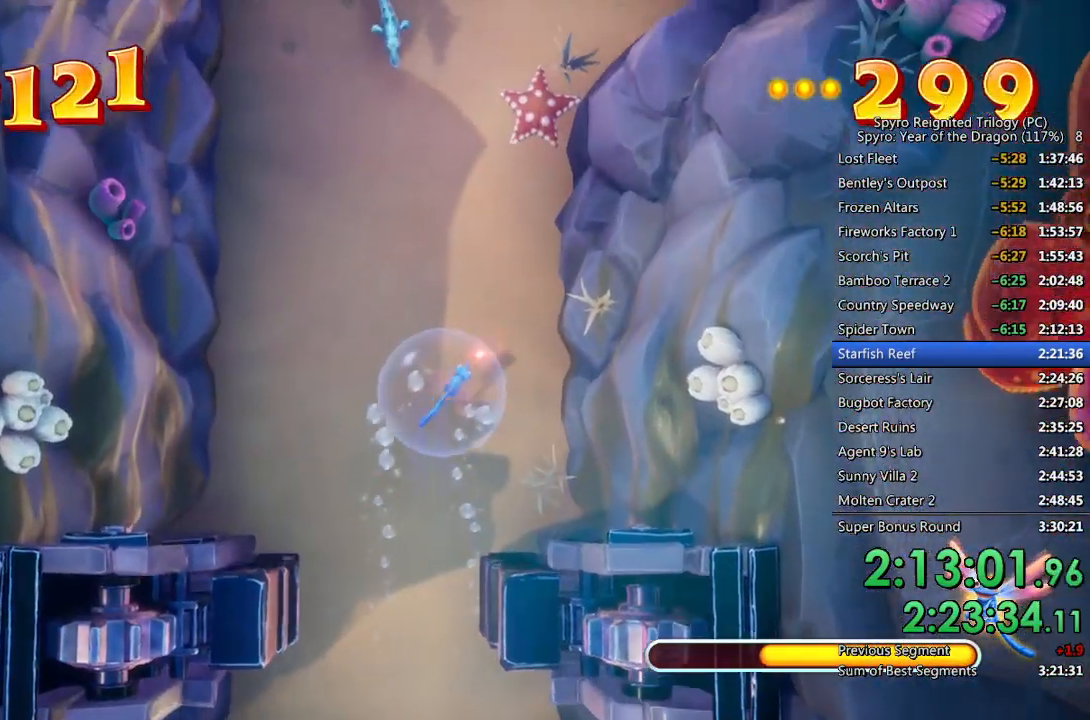
{"buttons": ["L1"], "left_stick": "up-left", "right_stick": "center", "events": [[17, "CROSS", "up"], [67, "CROSS", "down"], [133, "CROSS", "up"], [200, "CROSS", "down"], [233, "CROSS", "up"], [300, "CROSS", "down"], [367, "CROSS", "up"], [433, "CROSS", "down"], [483, "CROSS", "up"], [483, "left_stick", "up-left"]]}
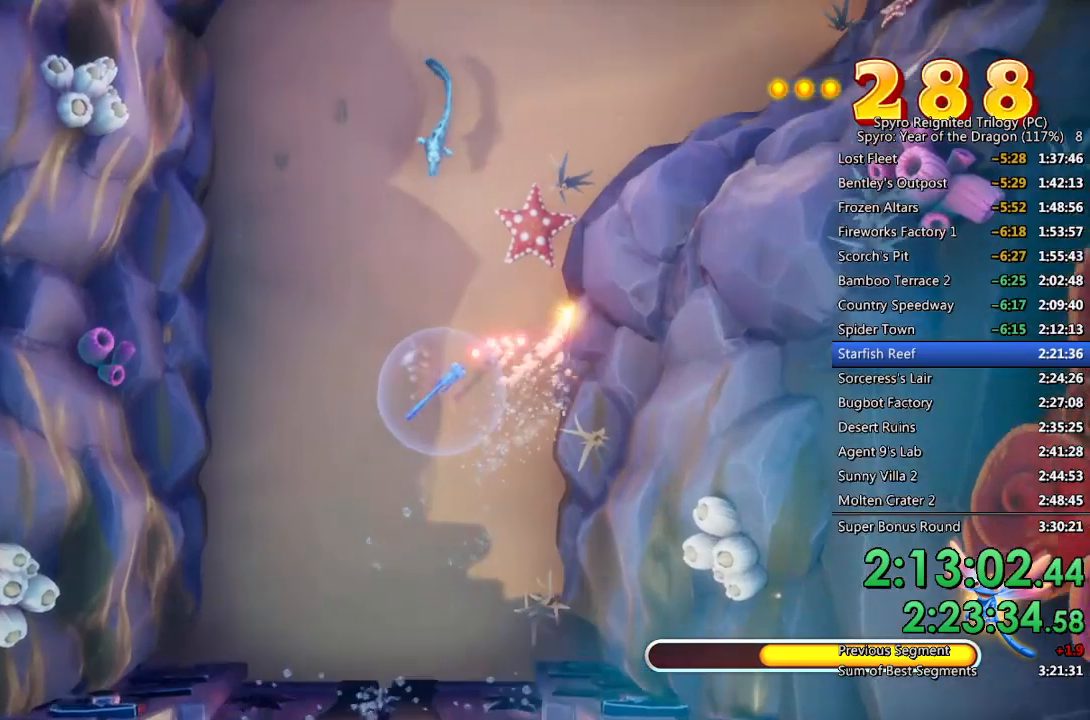
{"buttons": ["L1"], "left_stick": "up-left", "right_stick": "center", "events": [[183, "CROSS", "down"], [233, "CROSS", "up"], [333, "CROSS", "down"], [400, "CROSS", "up"], [450, "CROSS", "down"], [500, "CROSS", "up"]]}